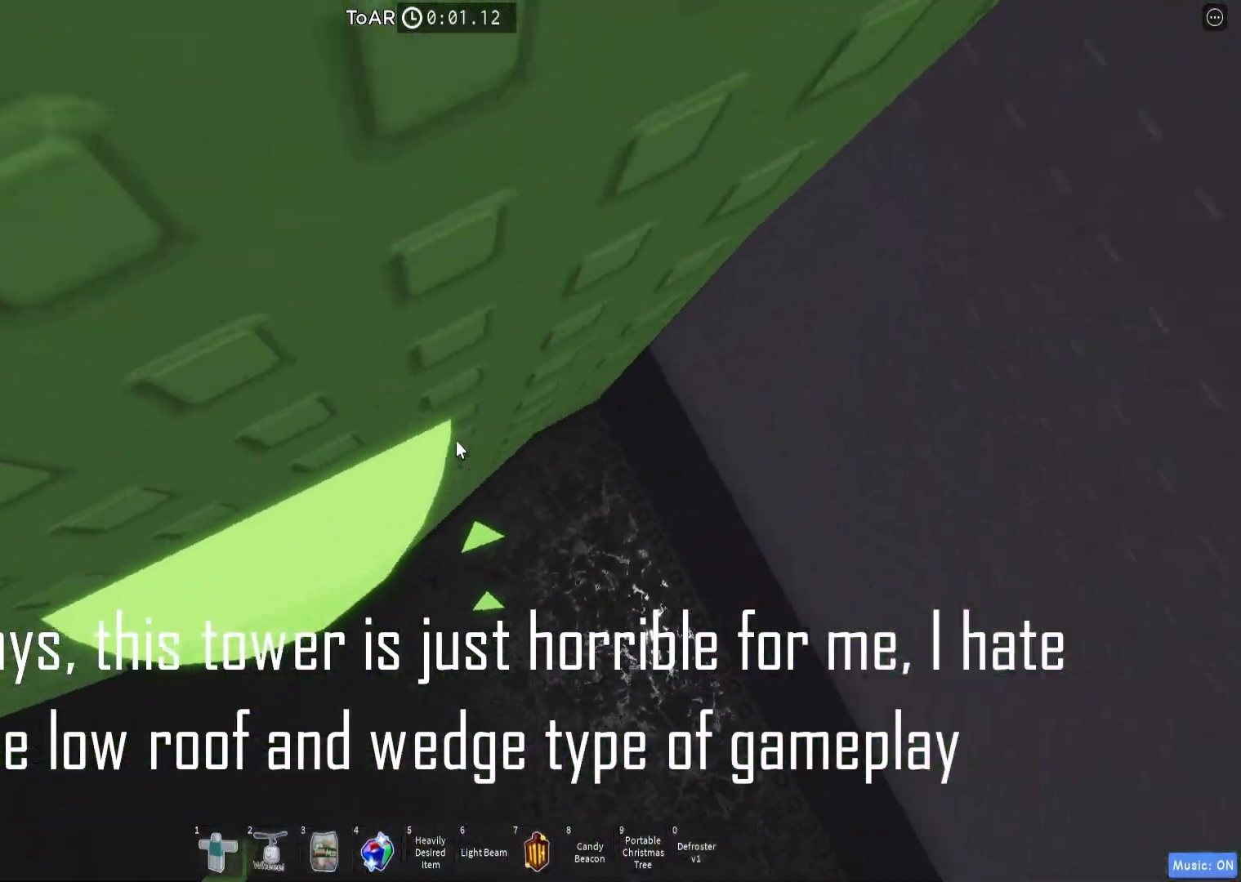
Gameplay with keyboard; each line is a JSON object with the keys held at the frame after it. "events" lists presses ("down") and releases ("up") of "a", "ctrl", "d", "e", "q", "s", "shift", "space" and "w" between this image and that frame as [ms after this image, input, new state], when the widget could be followed in between. No other keys are recorded. Mouse input is not recorded.
{"keys": ["a"], "events": [[133, "a", "up"], [133, "w", "up"], [250, "a", "down"]]}
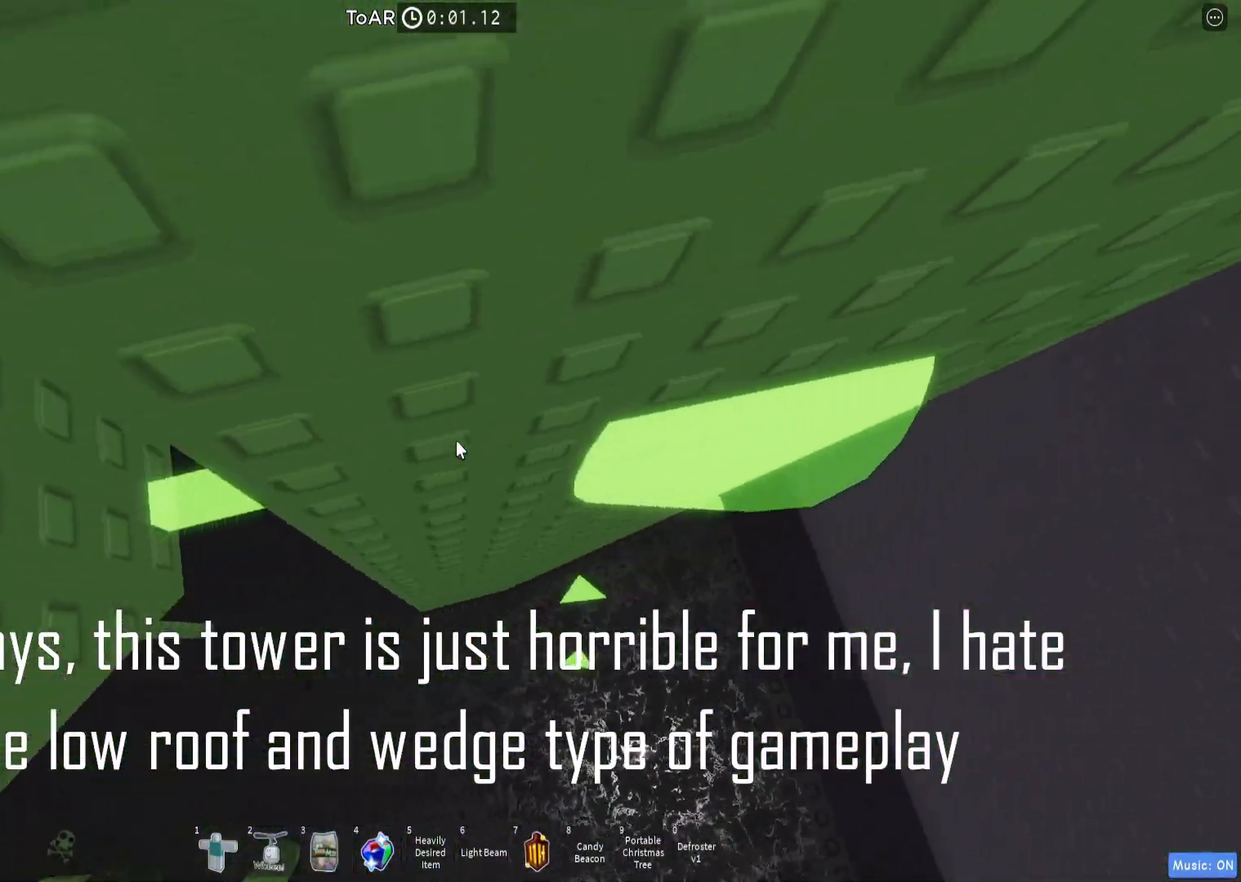
{"keys": ["shift"], "events": [[200, "a", "up"], [467, "shift", "down"]]}
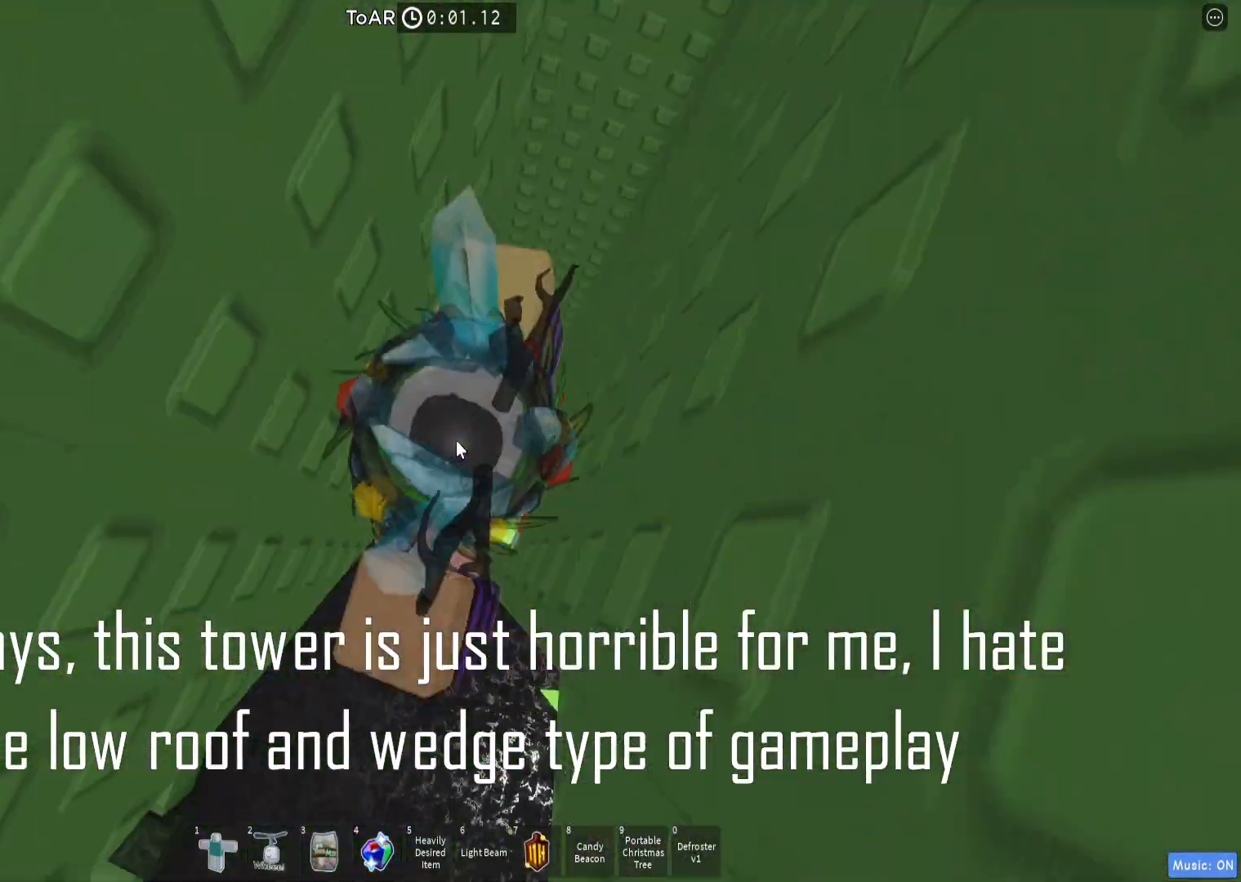
{"keys": ["d"], "events": [[50, "shift", "up"], [133, "d", "down"], [250, "space", "down"], [367, "space", "up"]]}
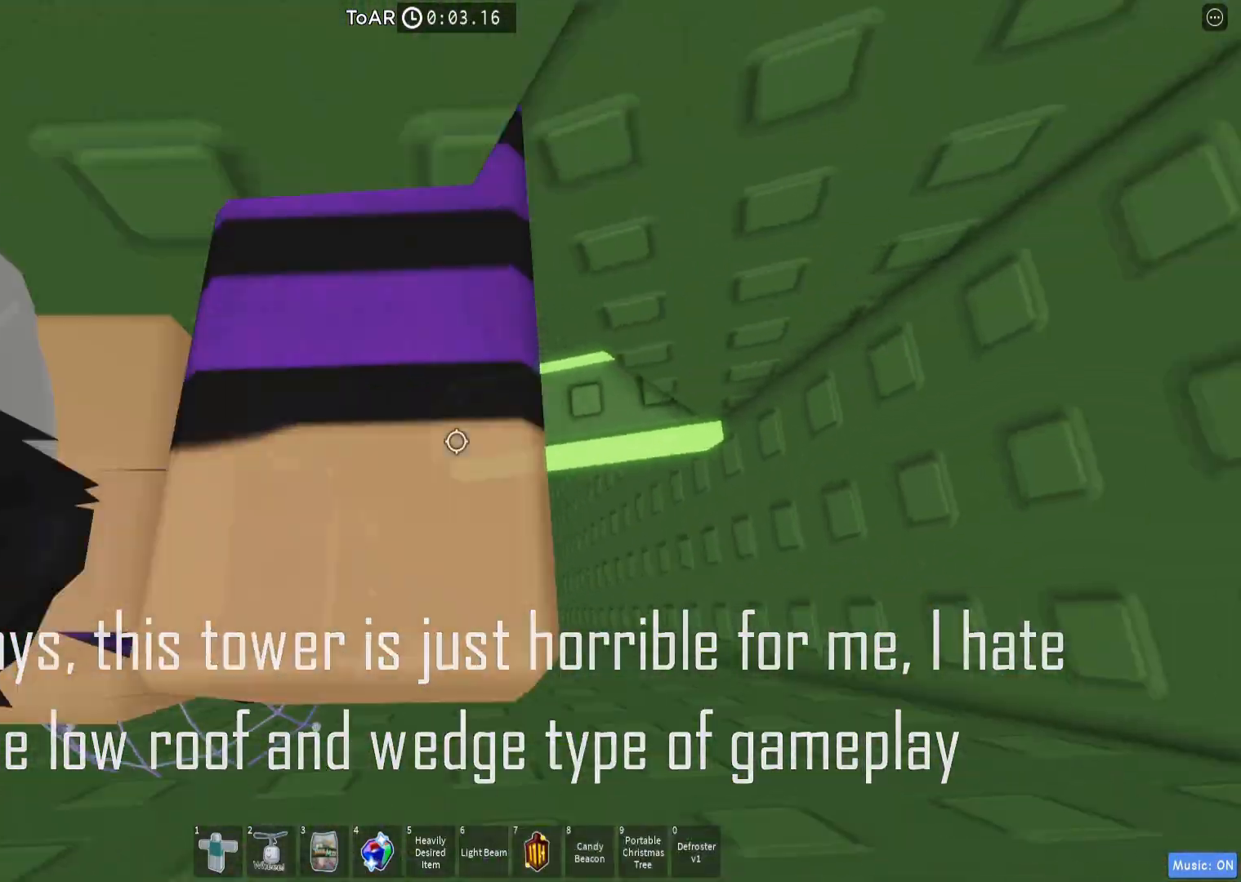
{"keys": ["a", "w"], "events": [[33, "ctrl", "down"], [33, "w", "down"], [67, "ctrl", "up"], [183, "d", "up"], [300, "a", "down"]]}
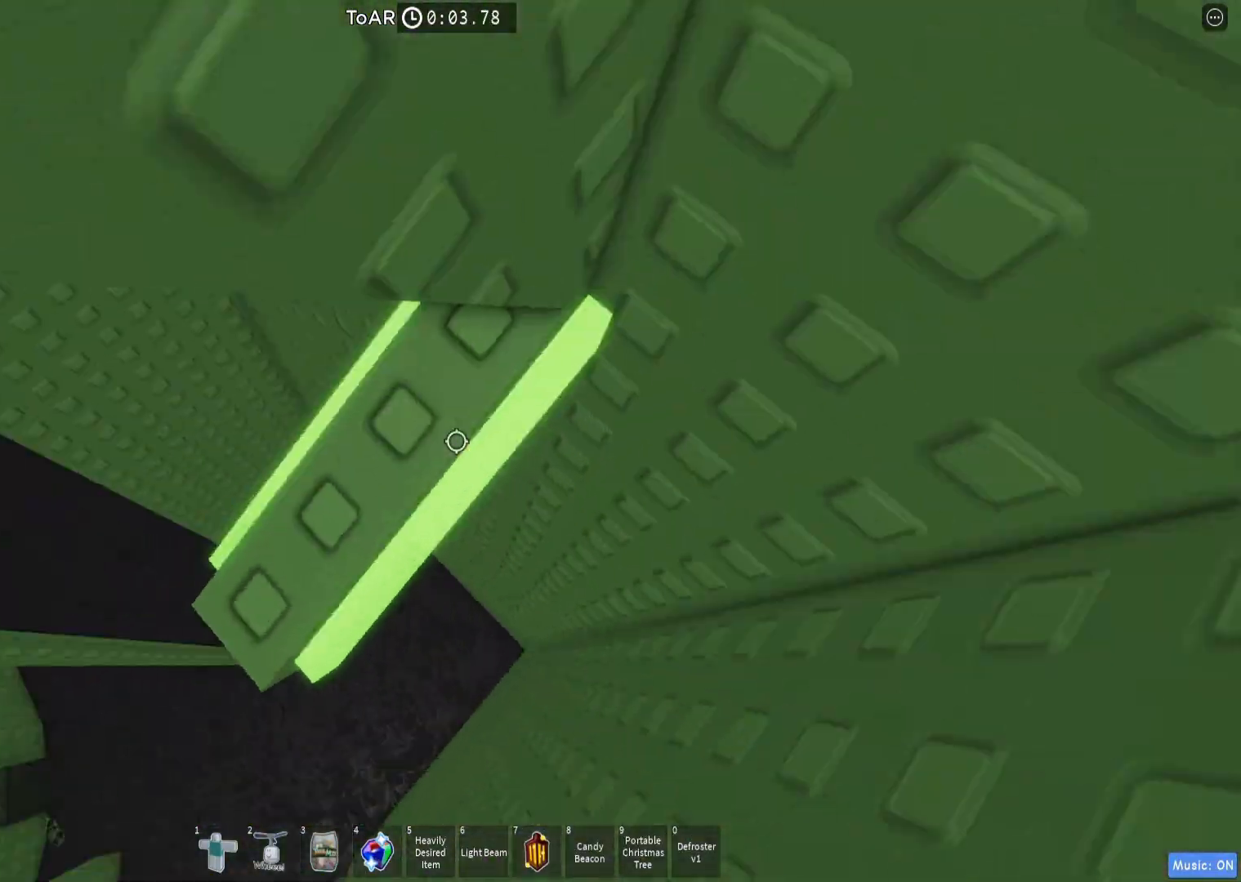
{"keys": ["a", "w"], "events": [[83, "shift", "down"], [233, "shift", "up"]]}
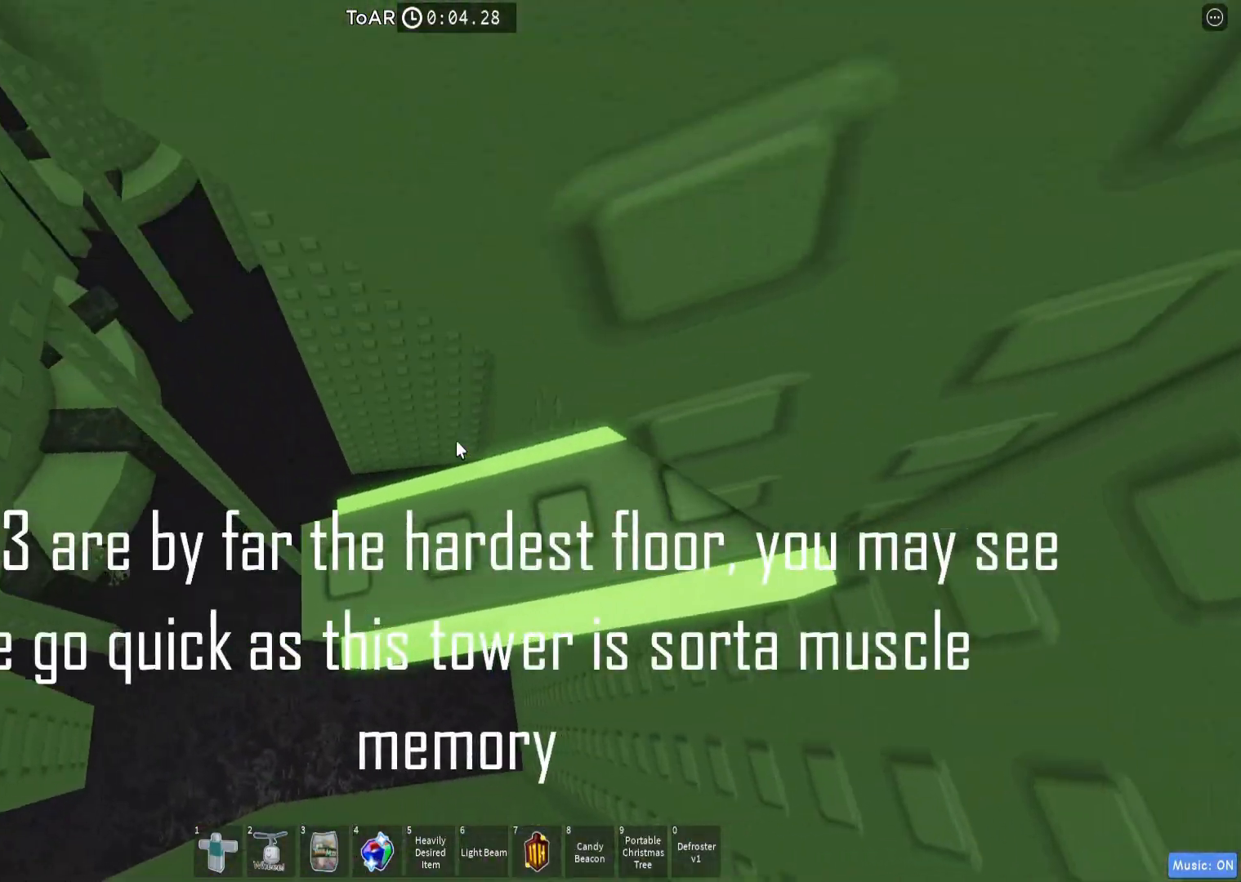
{"keys": ["a", "shift", "w"], "events": [[417, "shift", "down"]]}
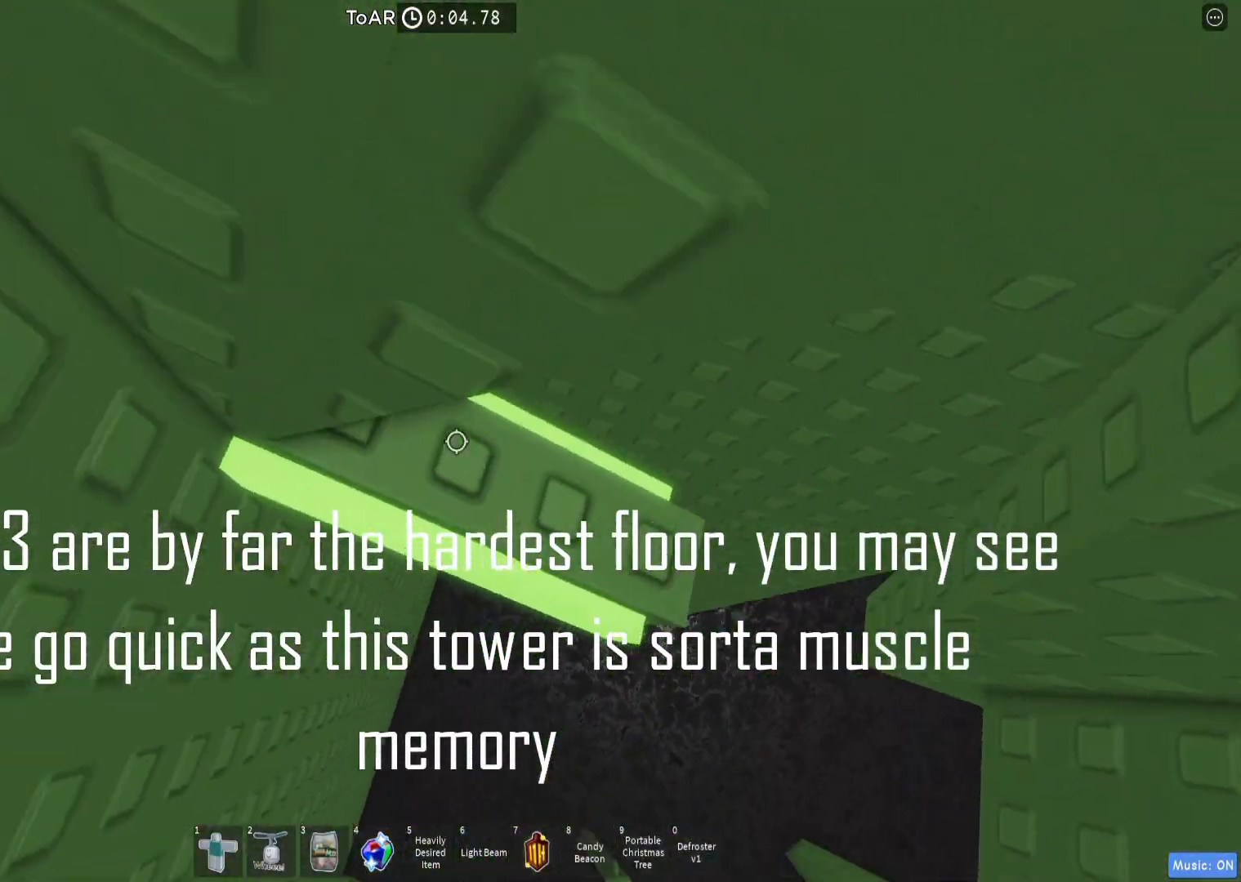
{"keys": ["shift"], "events": [[17, "shift", "up"], [250, "a", "up"], [267, "w", "up"], [500, "shift", "down"]]}
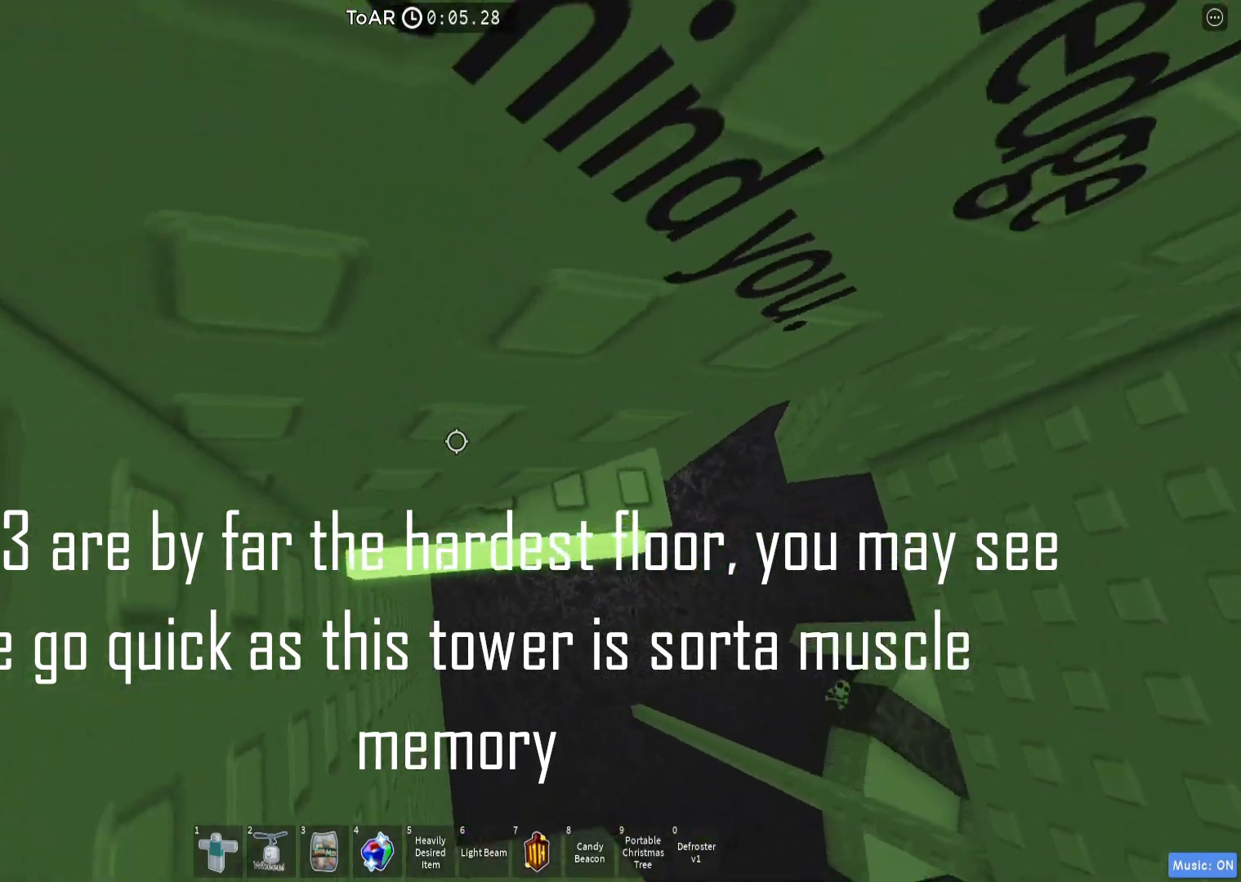
{"keys": [], "events": [[117, "shift", "up"]]}
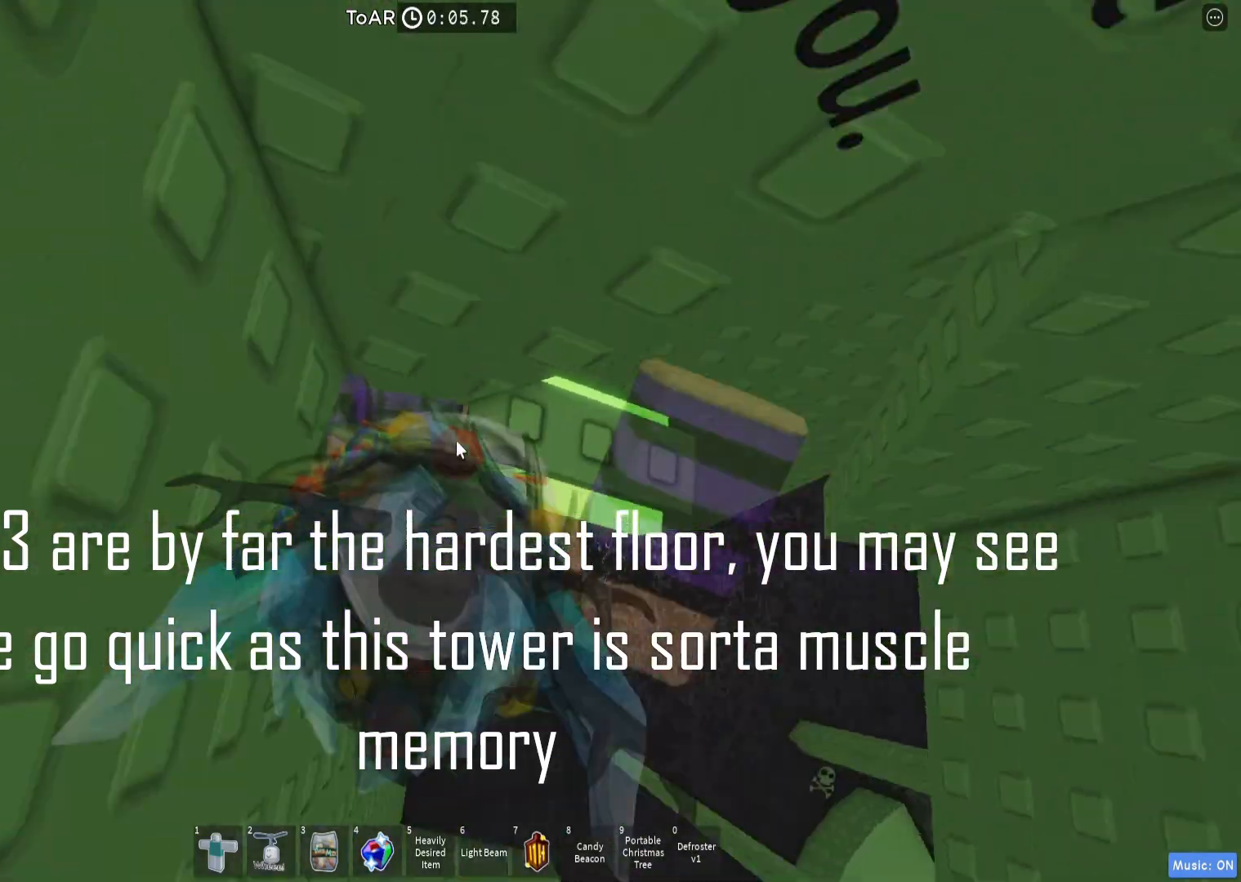
{"keys": ["a", "w"], "events": [[83, "space", "down"], [150, "a", "down"], [167, "shift", "down"], [183, "space", "up"], [250, "shift", "up"], [433, "w", "down"]]}
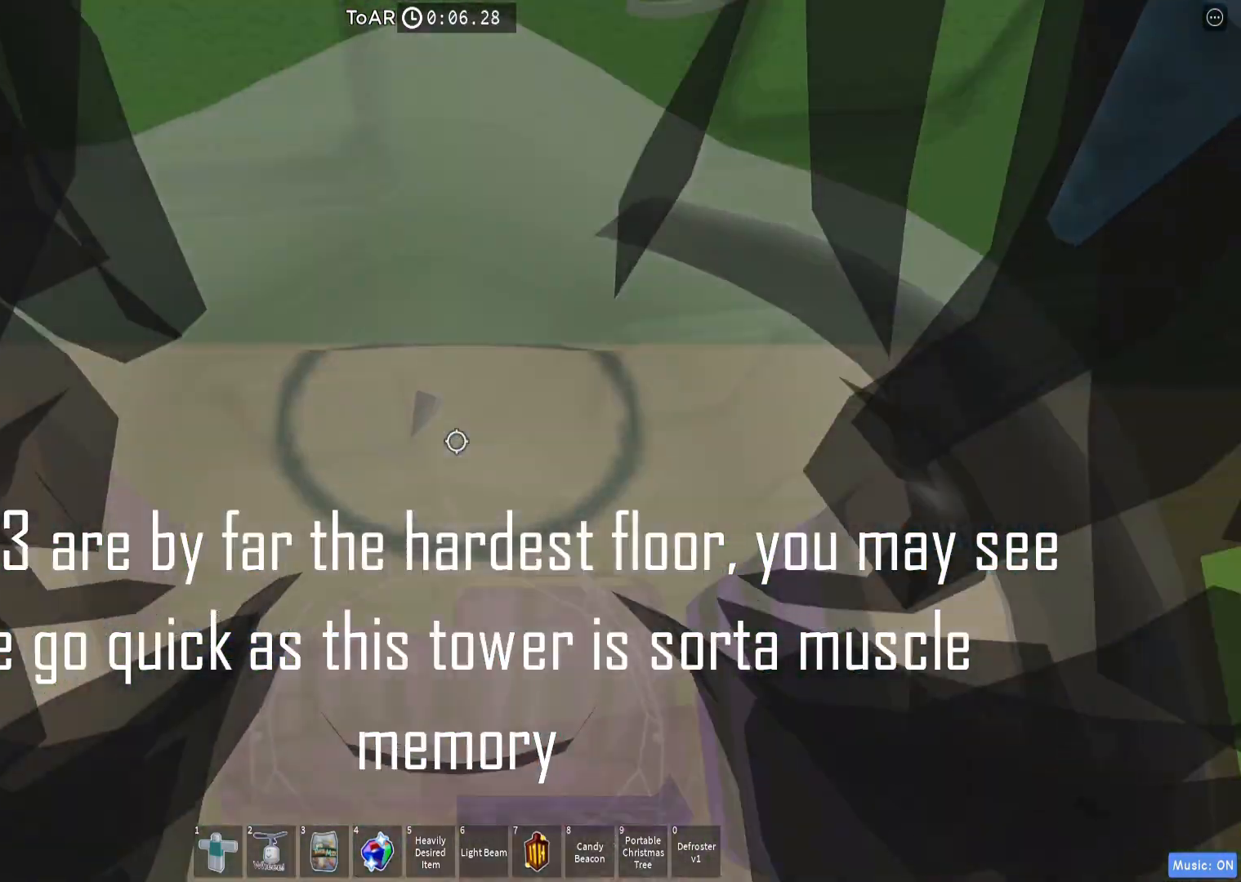
{"keys": ["shift"], "events": [[100, "a", "up"], [100, "w", "up"], [500, "shift", "down"]]}
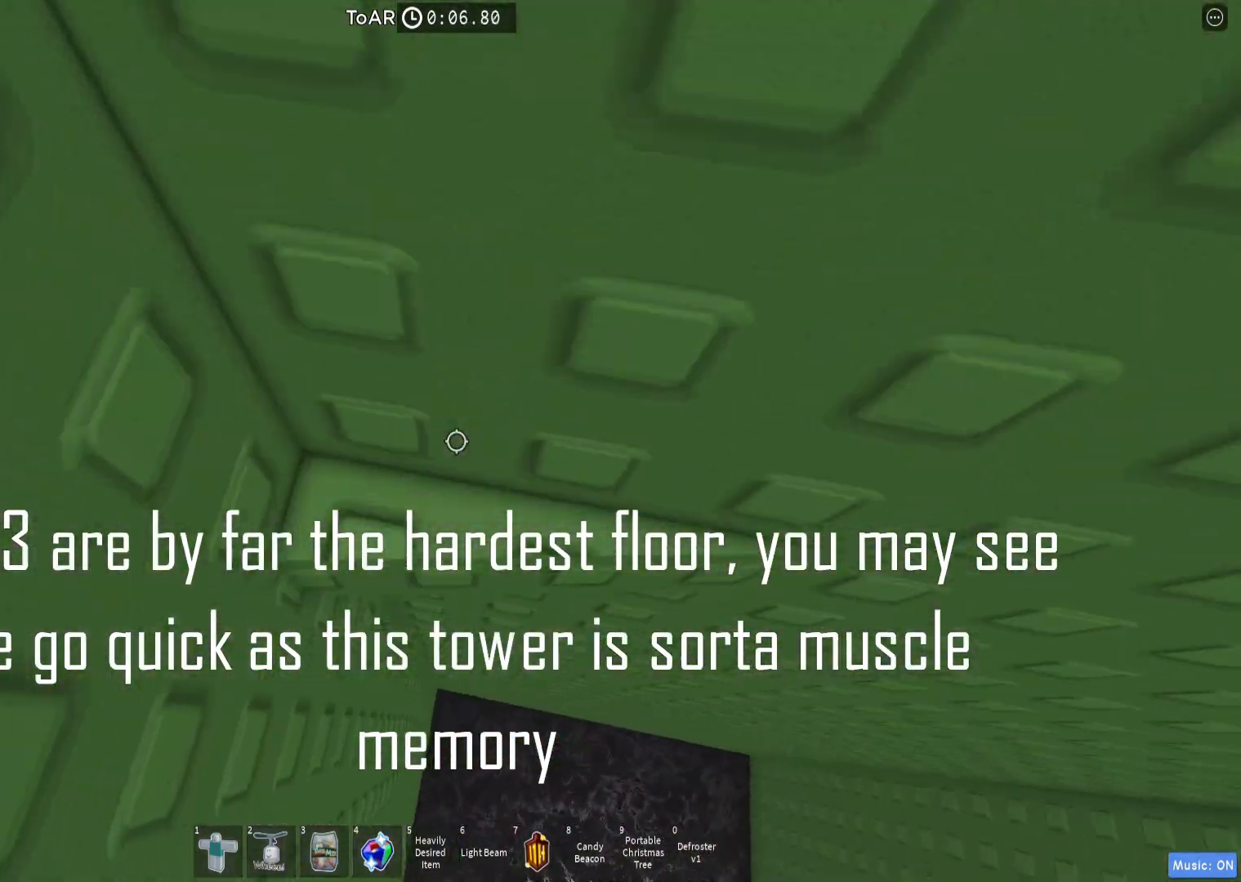
{"keys": ["a", "shift"], "events": [[83, "shift", "up"], [317, "space", "down"], [400, "a", "down"], [417, "shift", "down"], [433, "space", "up"]]}
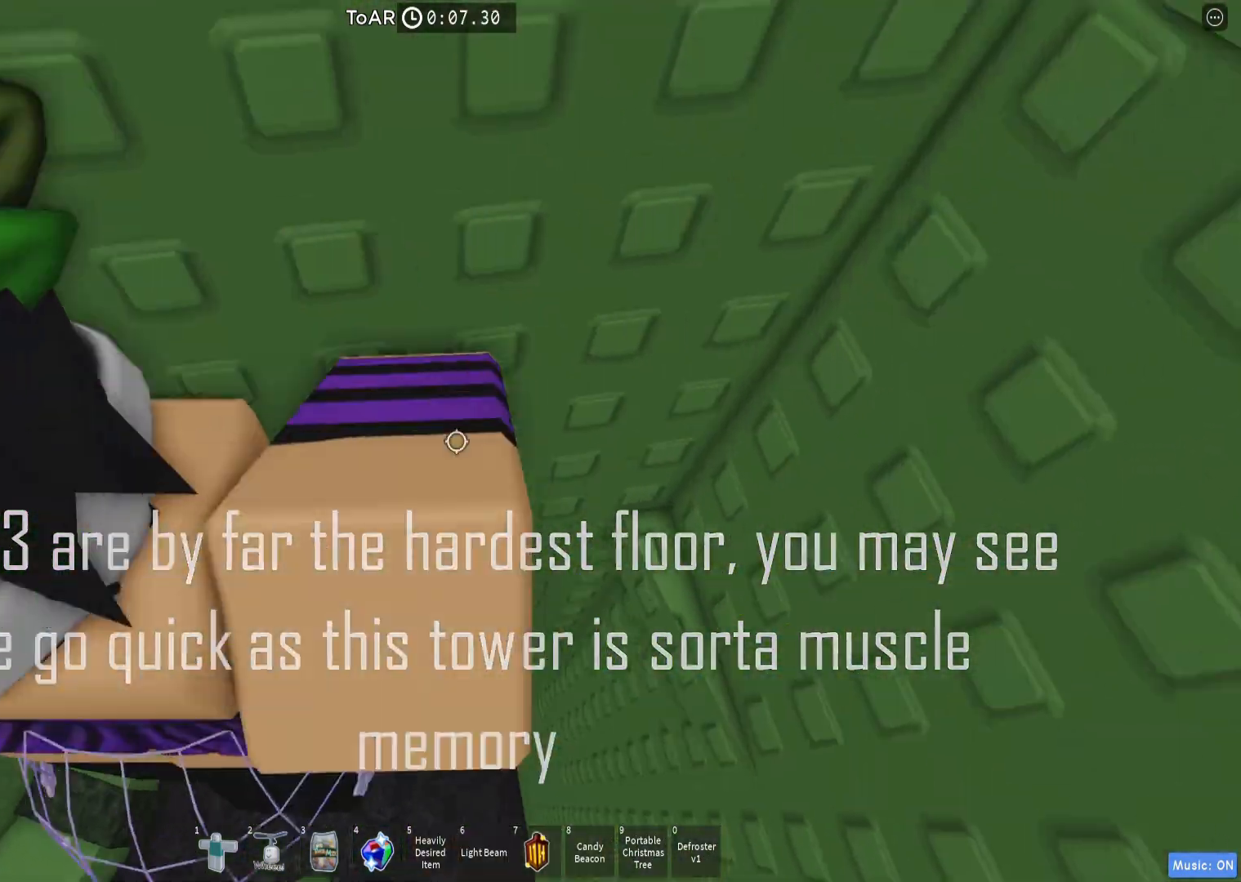
{"keys": [], "events": [[33, "shift", "up"], [83, "w", "down"], [317, "a", "up"], [350, "w", "up"]]}
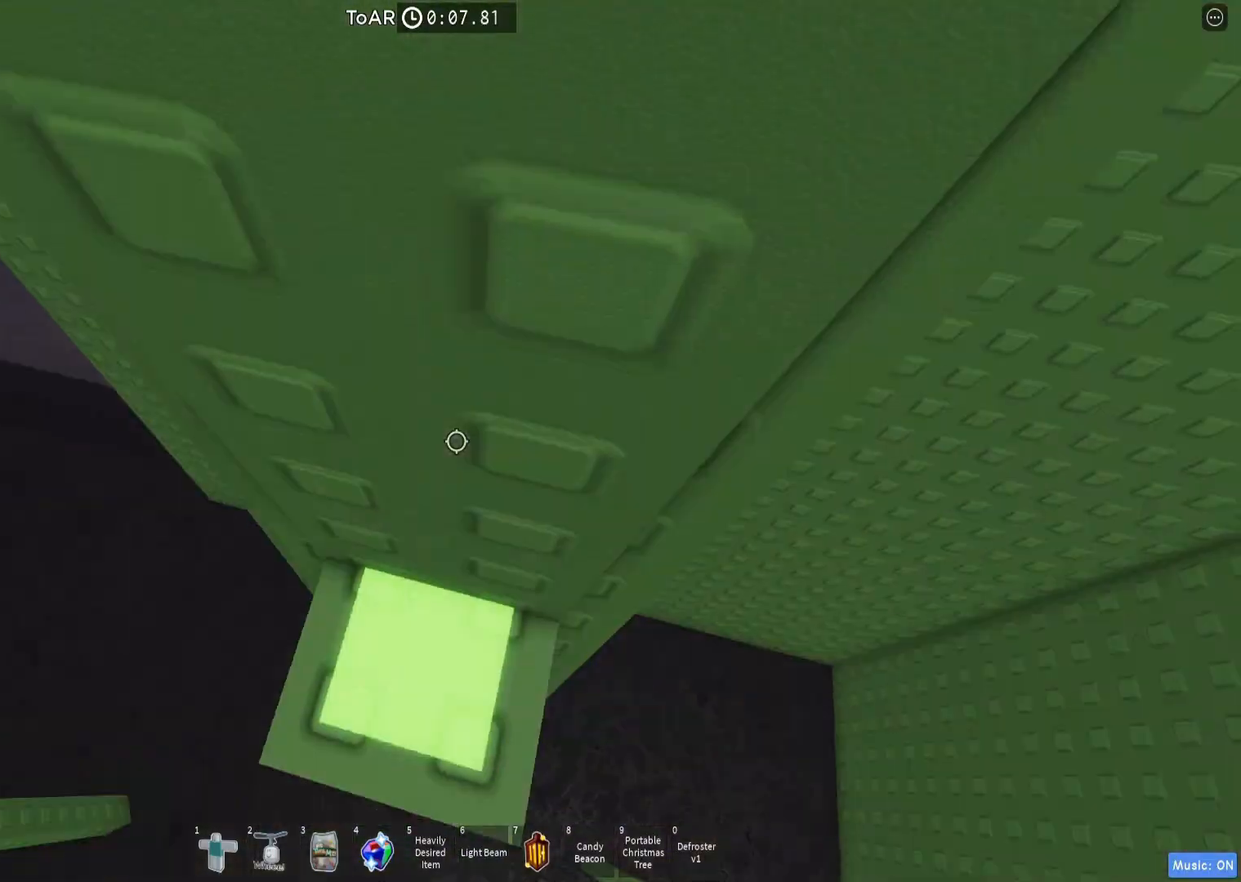
{"keys": ["a", "space"], "events": [[367, "a", "down"], [500, "space", "down"]]}
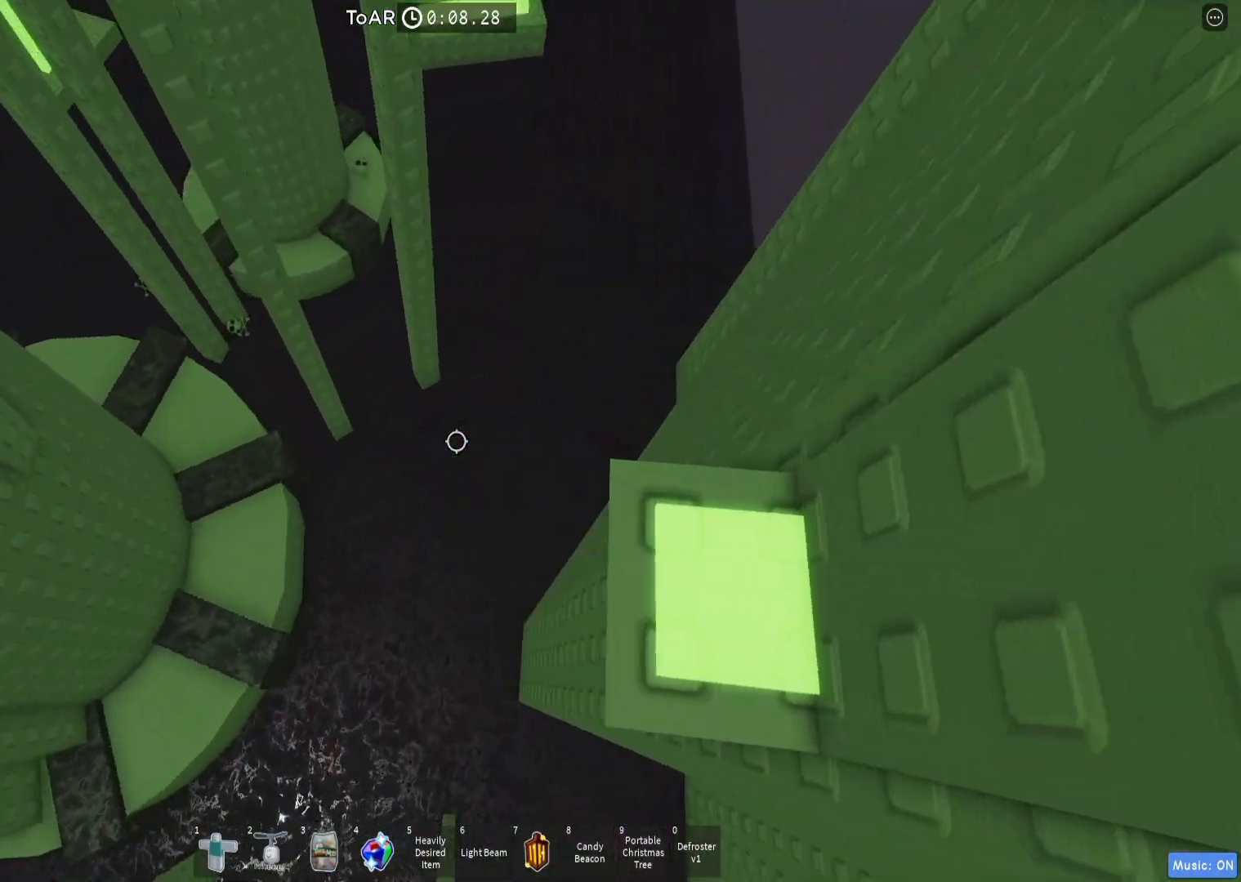
{"keys": ["w"], "events": [[83, "space", "up"], [317, "w", "down"], [467, "a", "up"]]}
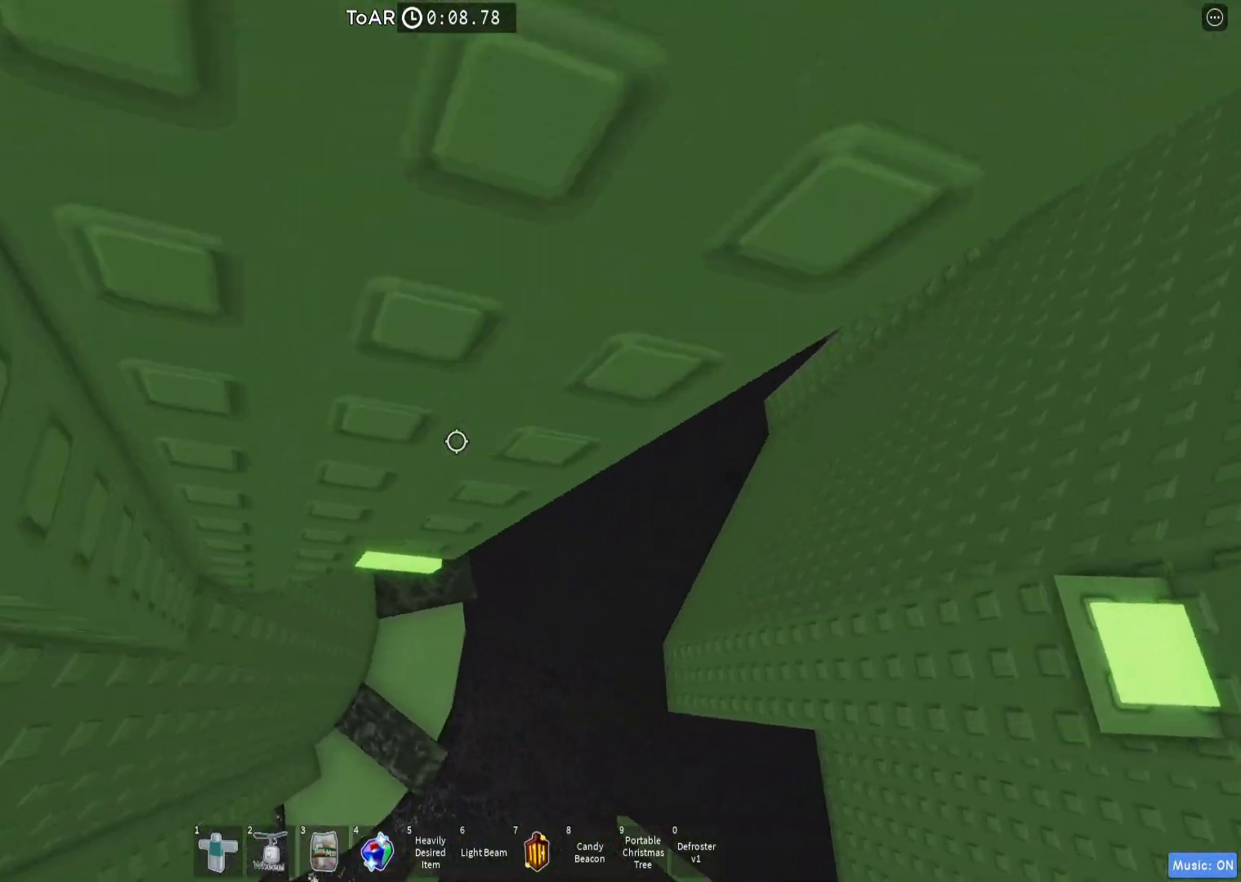
{"keys": [], "events": [[67, "shift", "down"], [167, "w", "up"], [183, "shift", "up"]]}
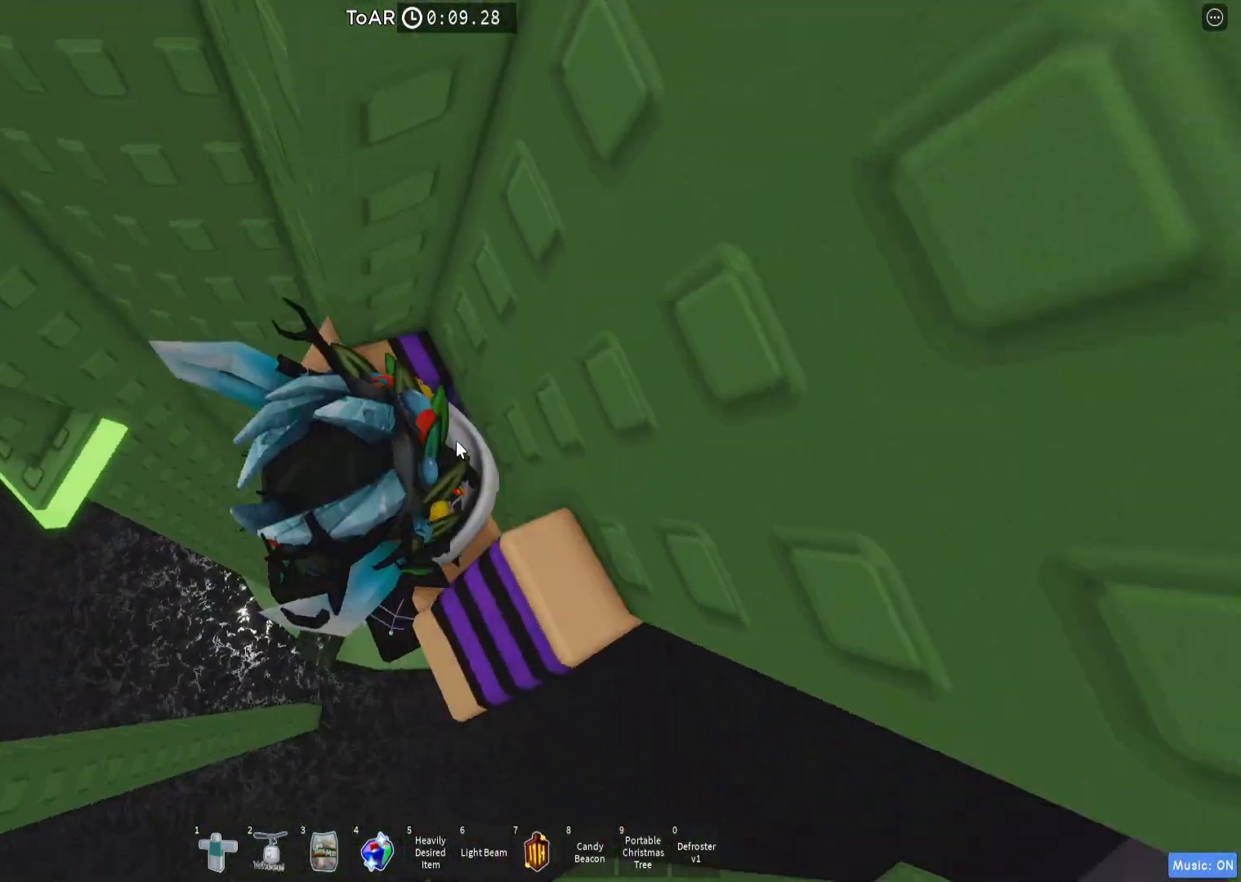
{"keys": ["a", "w"], "events": [[17, "a", "down"], [17, "shift", "down"], [100, "space", "down"], [150, "shift", "up"], [200, "space", "up"], [467, "w", "down"]]}
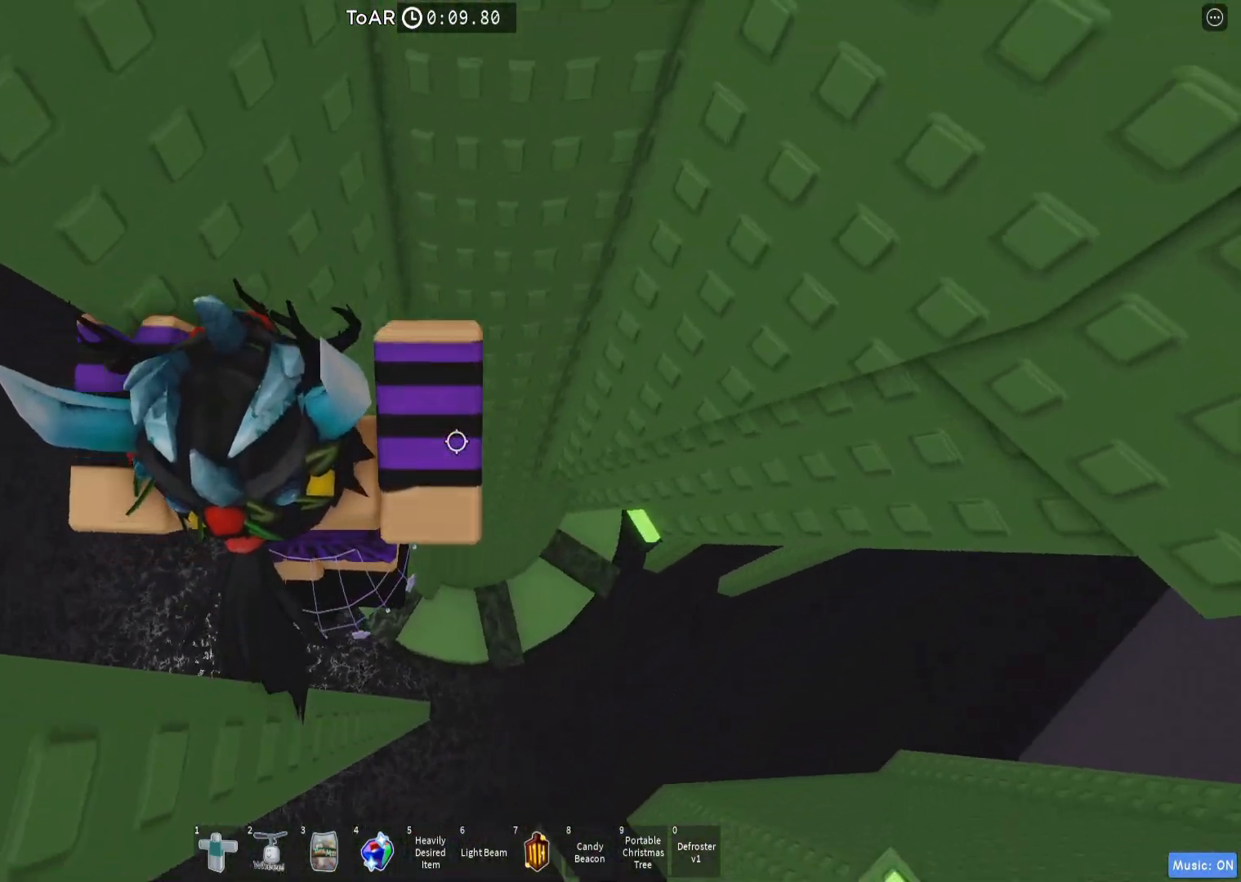
{"keys": ["a", "w"], "events": [[267, "a", "up"], [267, "w", "up"], [400, "a", "down"], [433, "w", "down"]]}
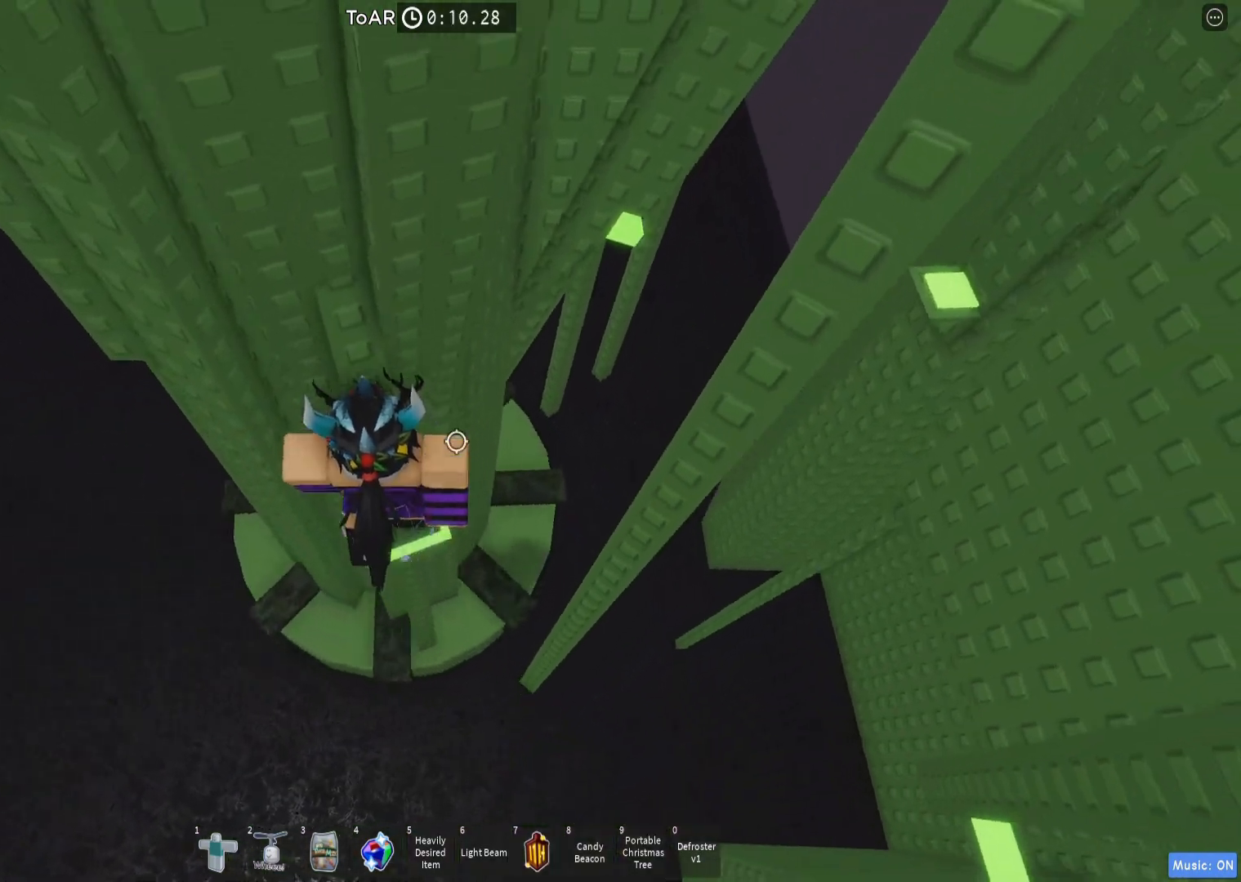
{"keys": ["w"], "events": [[33, "w", "up"], [50, "a", "up"], [167, "w", "down"], [300, "w", "up"], [433, "w", "down"]]}
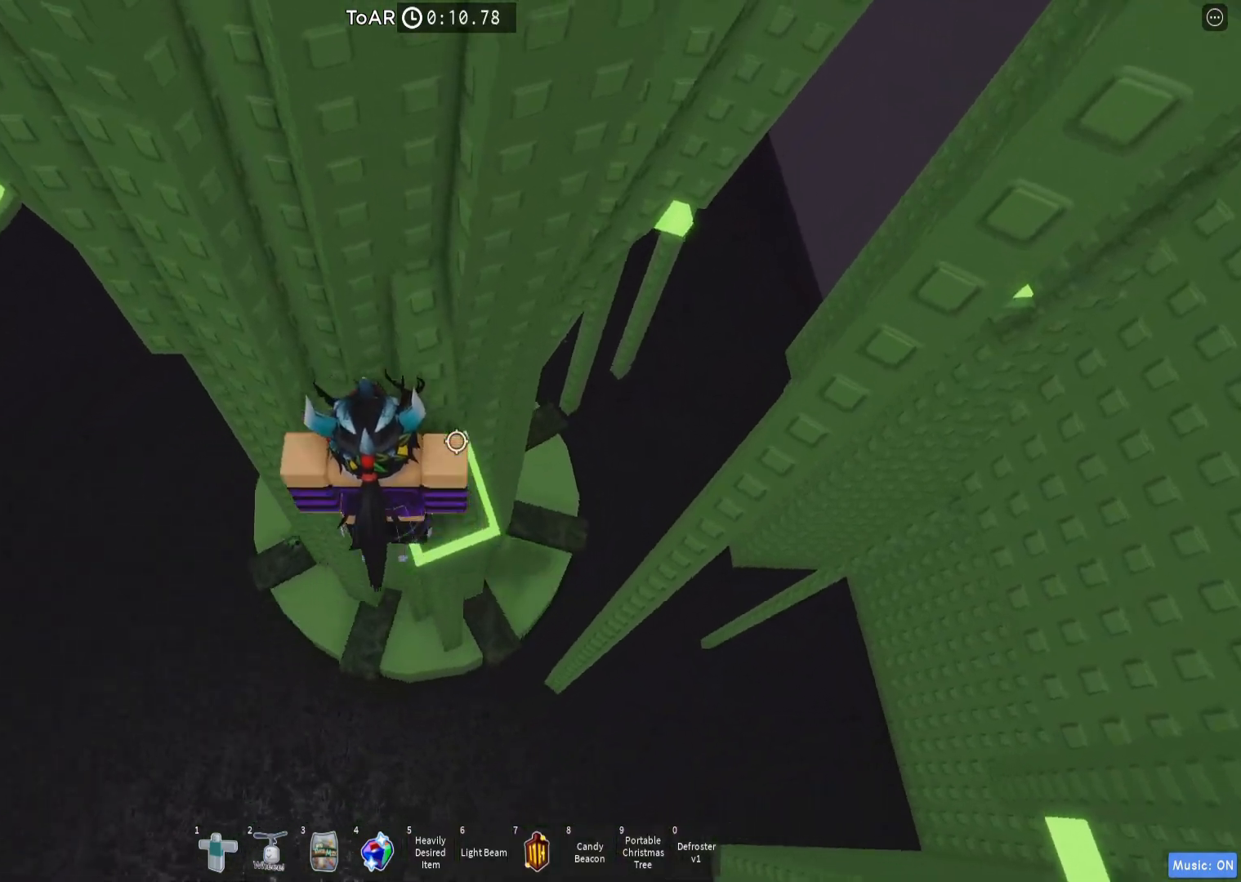
{"keys": ["a", "space"], "events": [[100, "w", "up"], [250, "a", "down"], [400, "space", "down"]]}
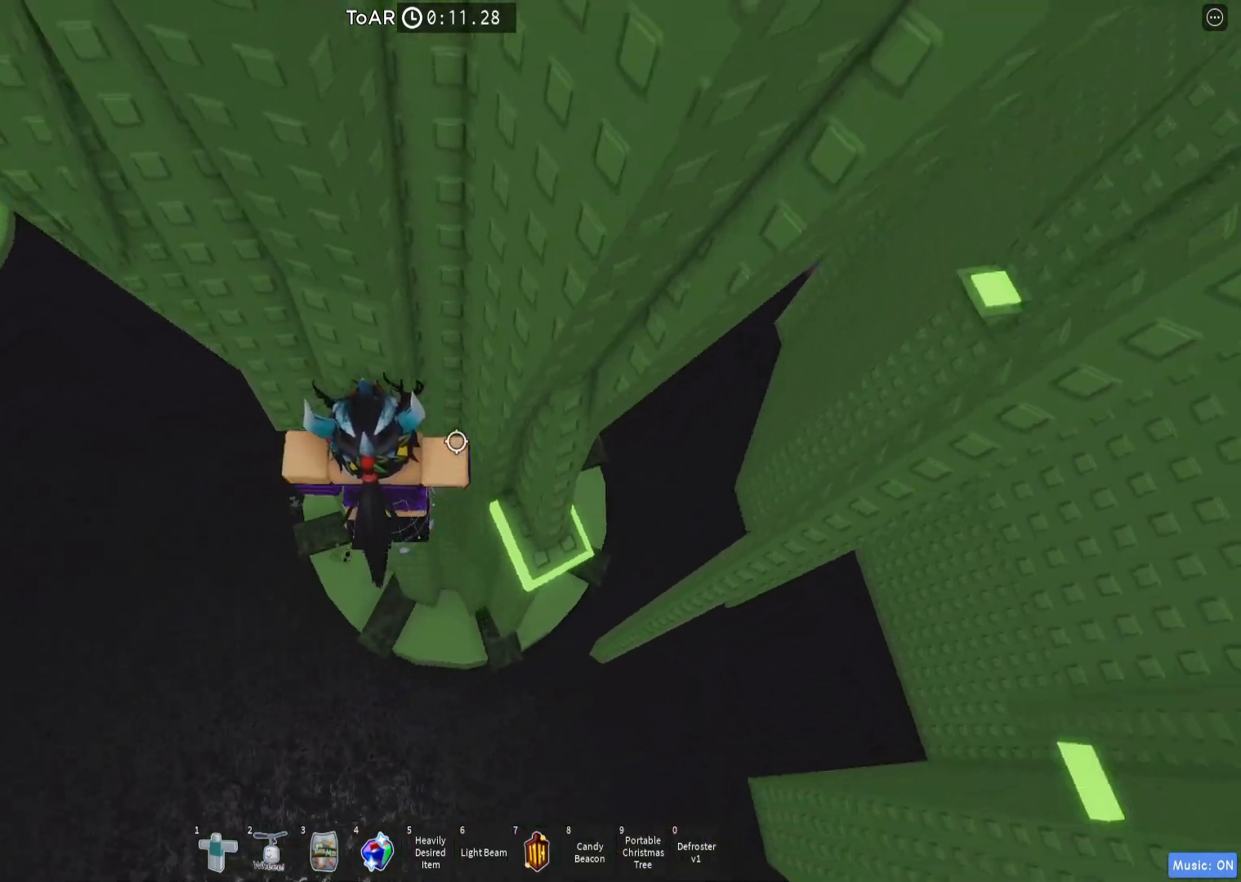
{"keys": ["a"], "events": [[17, "space", "up"]]}
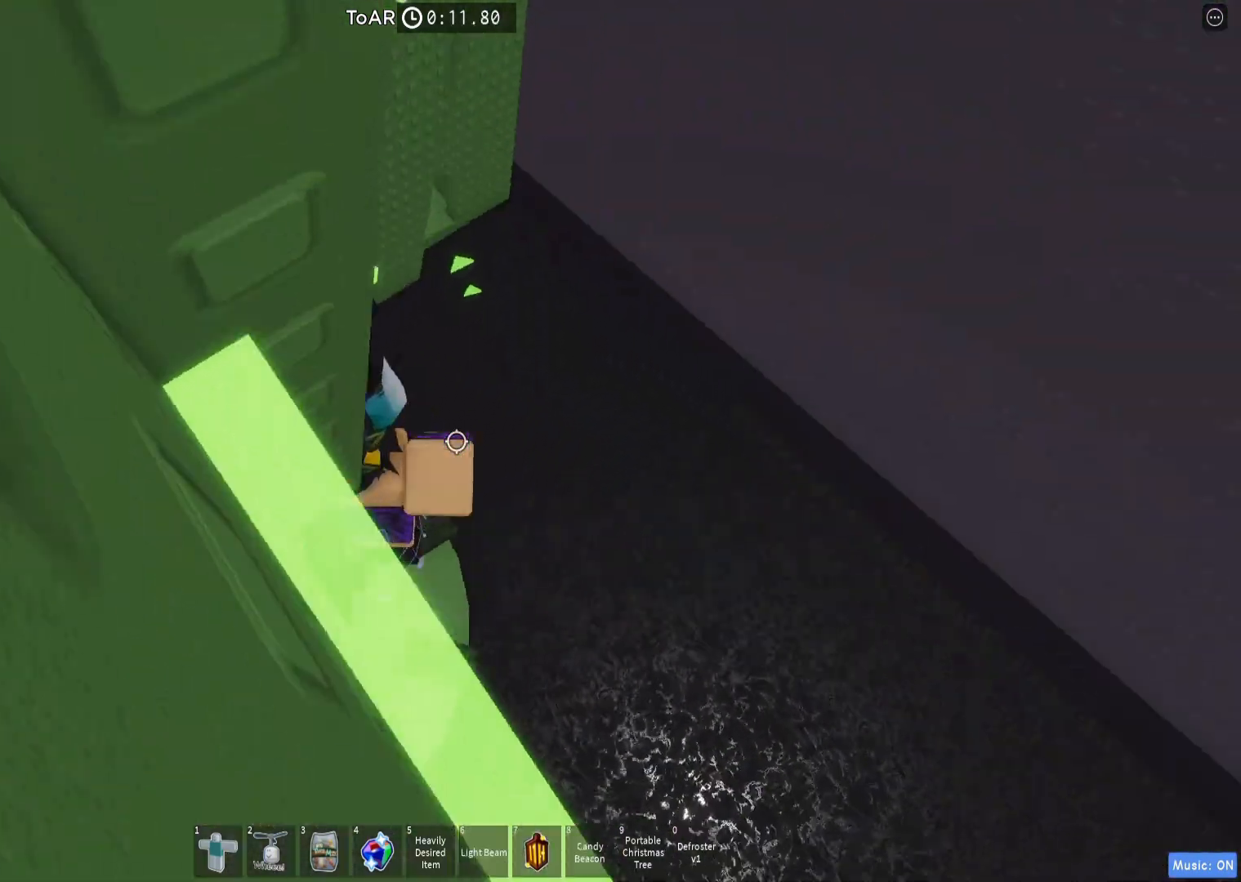
{"keys": ["d"], "events": [[50, "a", "up"], [133, "shift", "down"], [217, "shift", "up"], [317, "w", "down"], [333, "shift", "down"], [350, "d", "down"], [417, "shift", "up"], [467, "w", "up"]]}
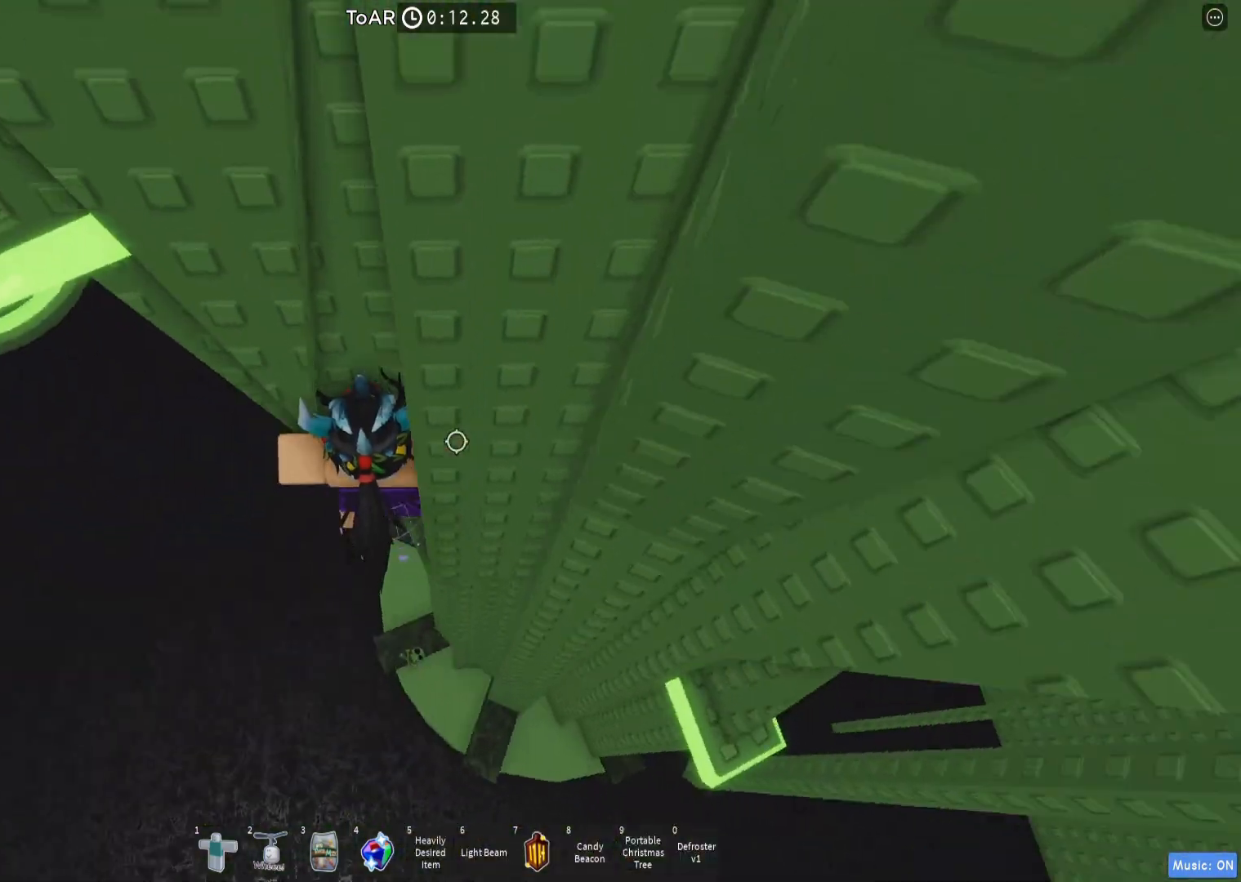
{"keys": ["a", "w"], "events": [[17, "d", "up"], [233, "a", "down"], [317, "space", "down"], [383, "w", "down"], [417, "space", "up"]]}
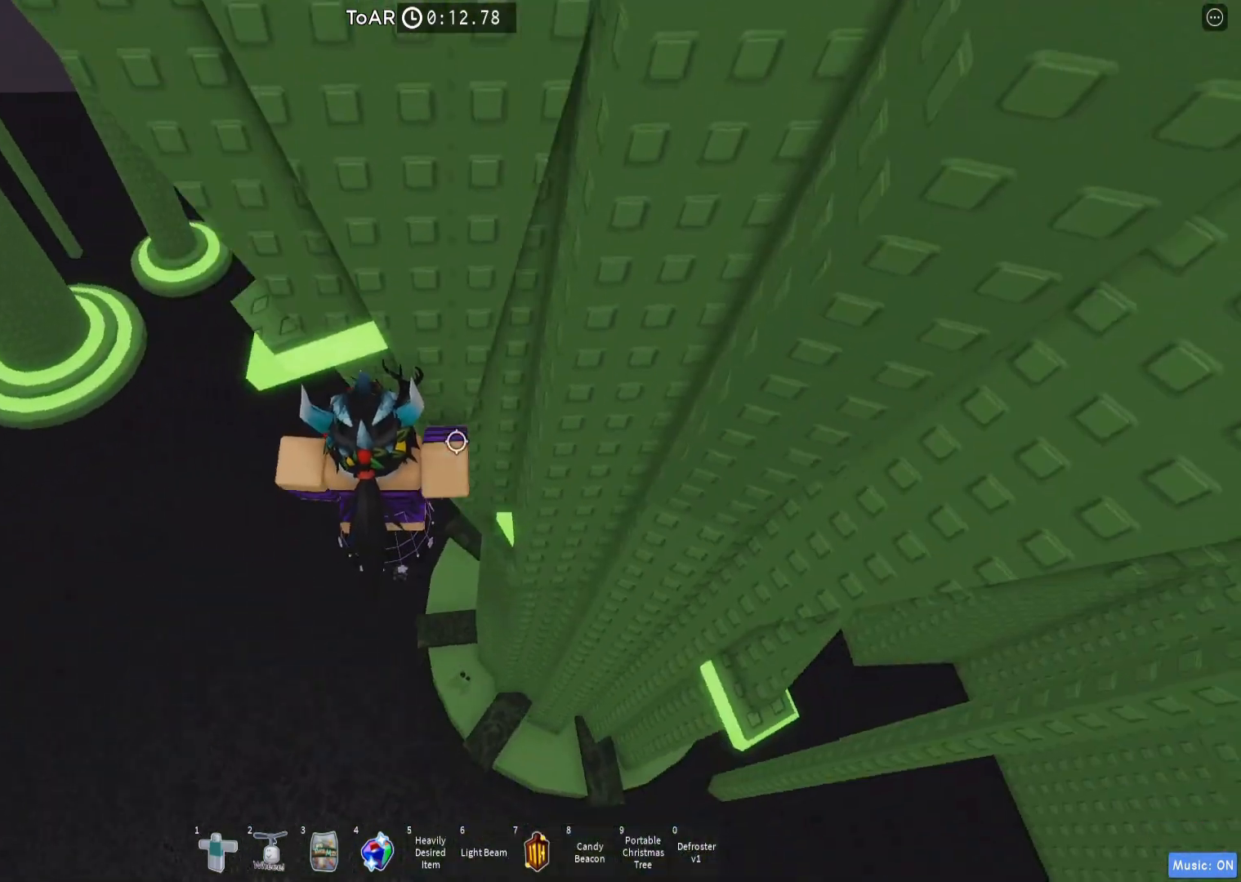
{"keys": [], "events": [[50, "a", "up"], [383, "a", "down"], [483, "a", "up"], [500, "w", "up"]]}
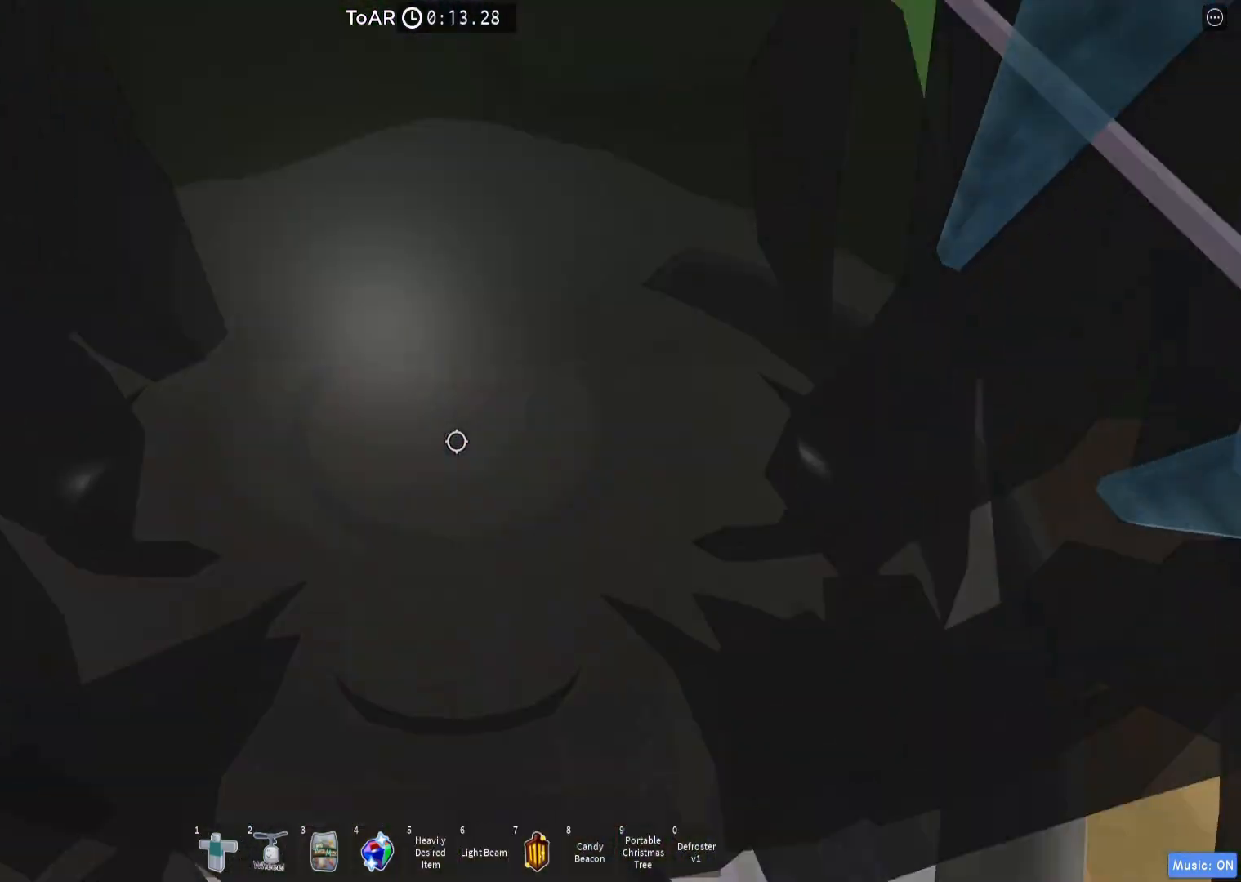
{"keys": ["a", "w"], "events": [[117, "a", "down"], [117, "w", "down"], [183, "a", "up"], [183, "w", "up"], [300, "a", "down"], [300, "w", "down"]]}
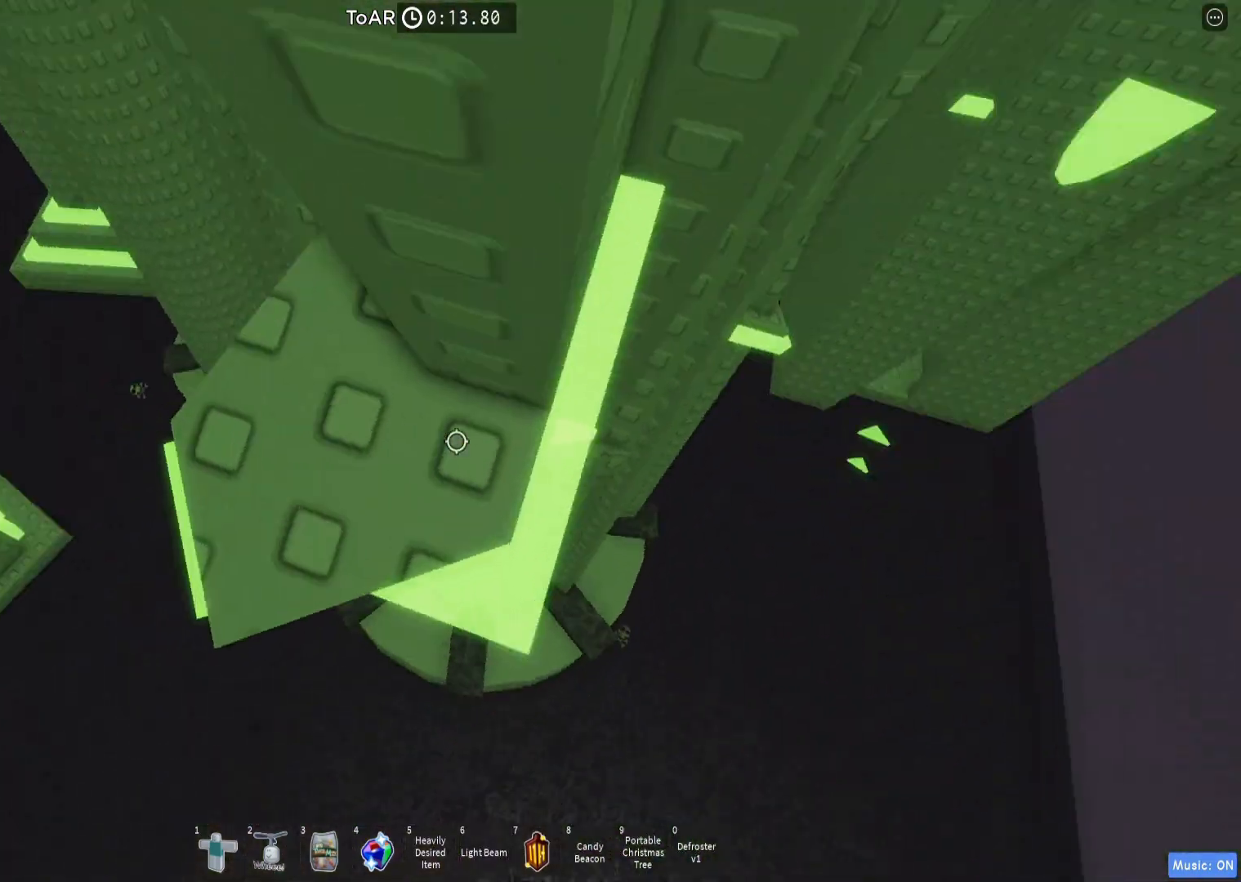
{"keys": [], "events": [[200, "a", "up"], [233, "w", "up"], [317, "w", "down"], [450, "w", "up"]]}
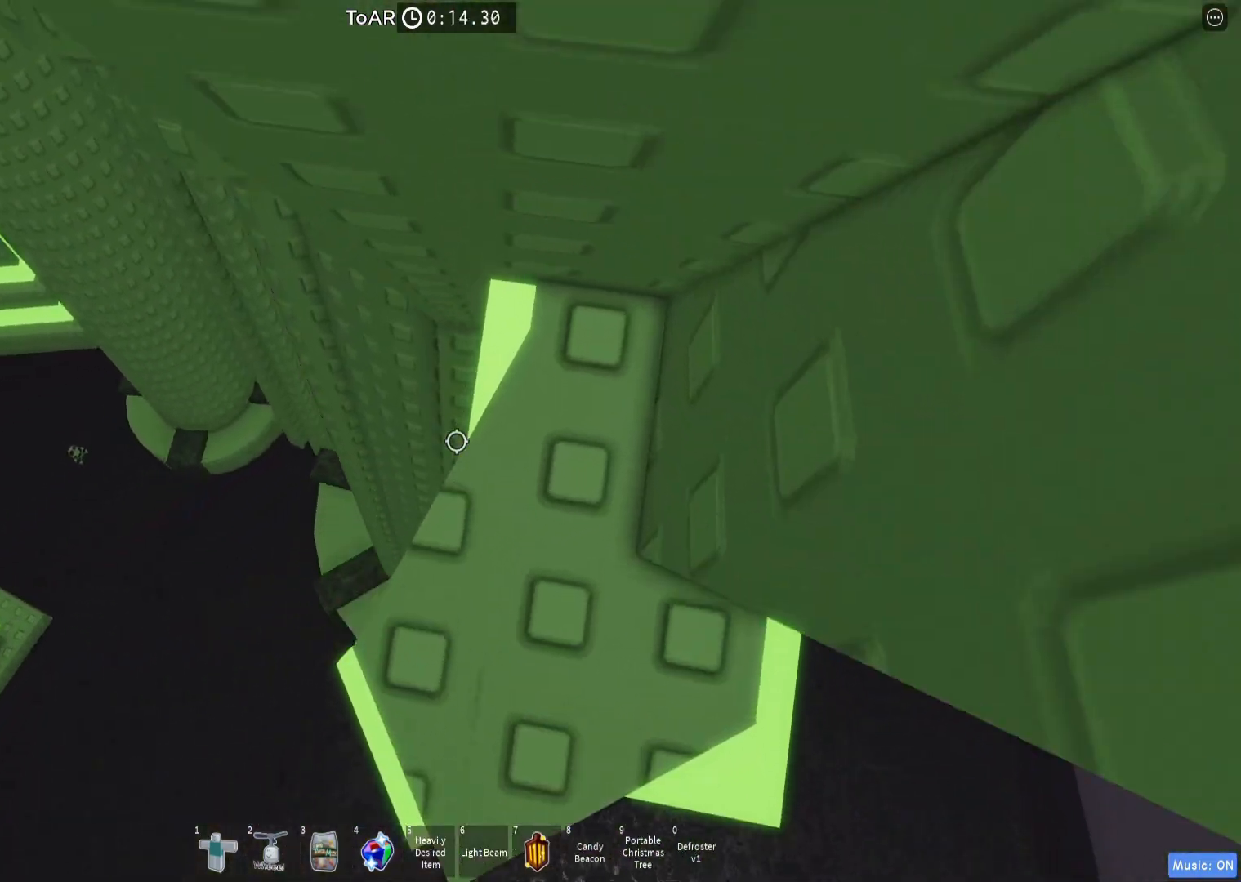
{"keys": [], "events": [[50, "w", "down"], [133, "w", "up"], [267, "w", "down"], [350, "w", "up"]]}
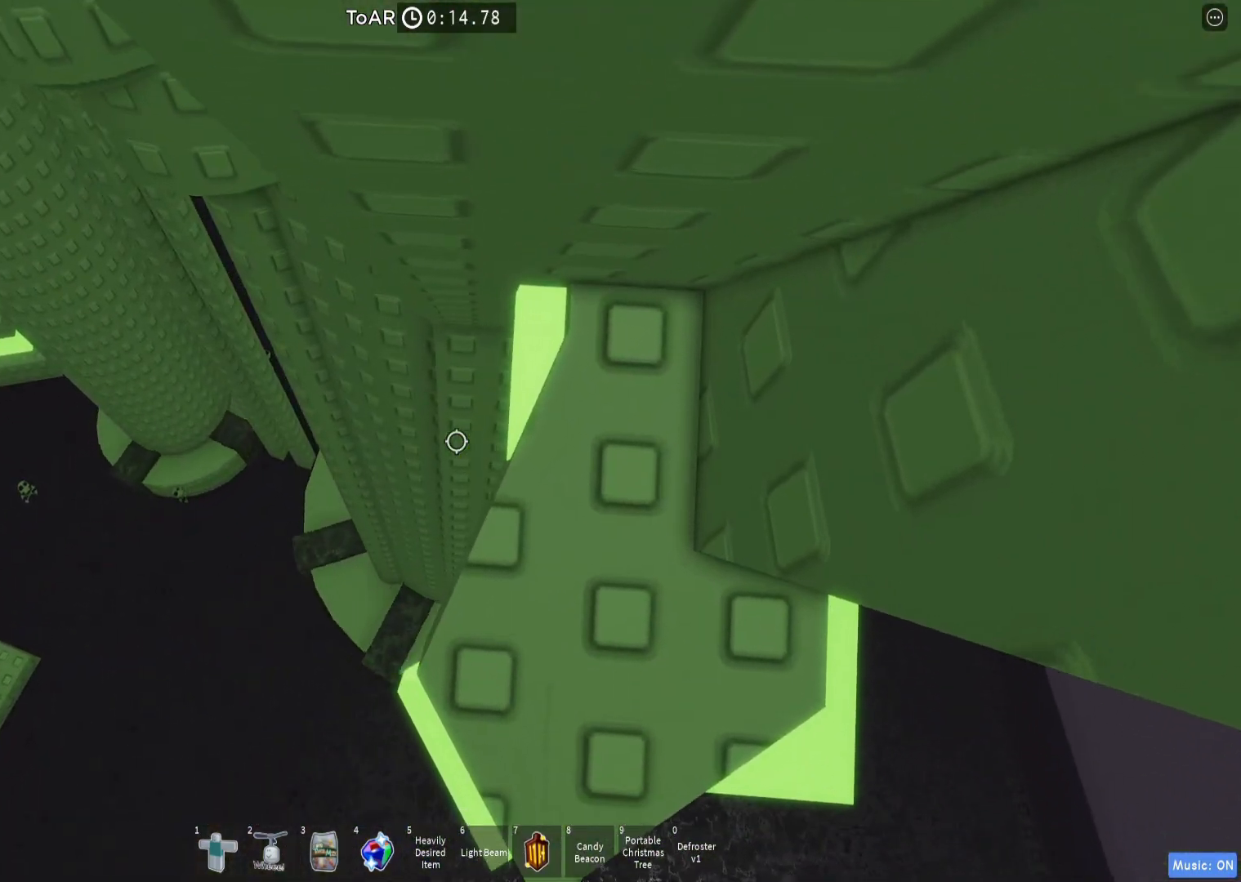
{"keys": ["a"], "events": [[33, "s", "down"], [67, "s", "up"], [267, "a", "down"], [383, "space", "down"], [483, "space", "up"]]}
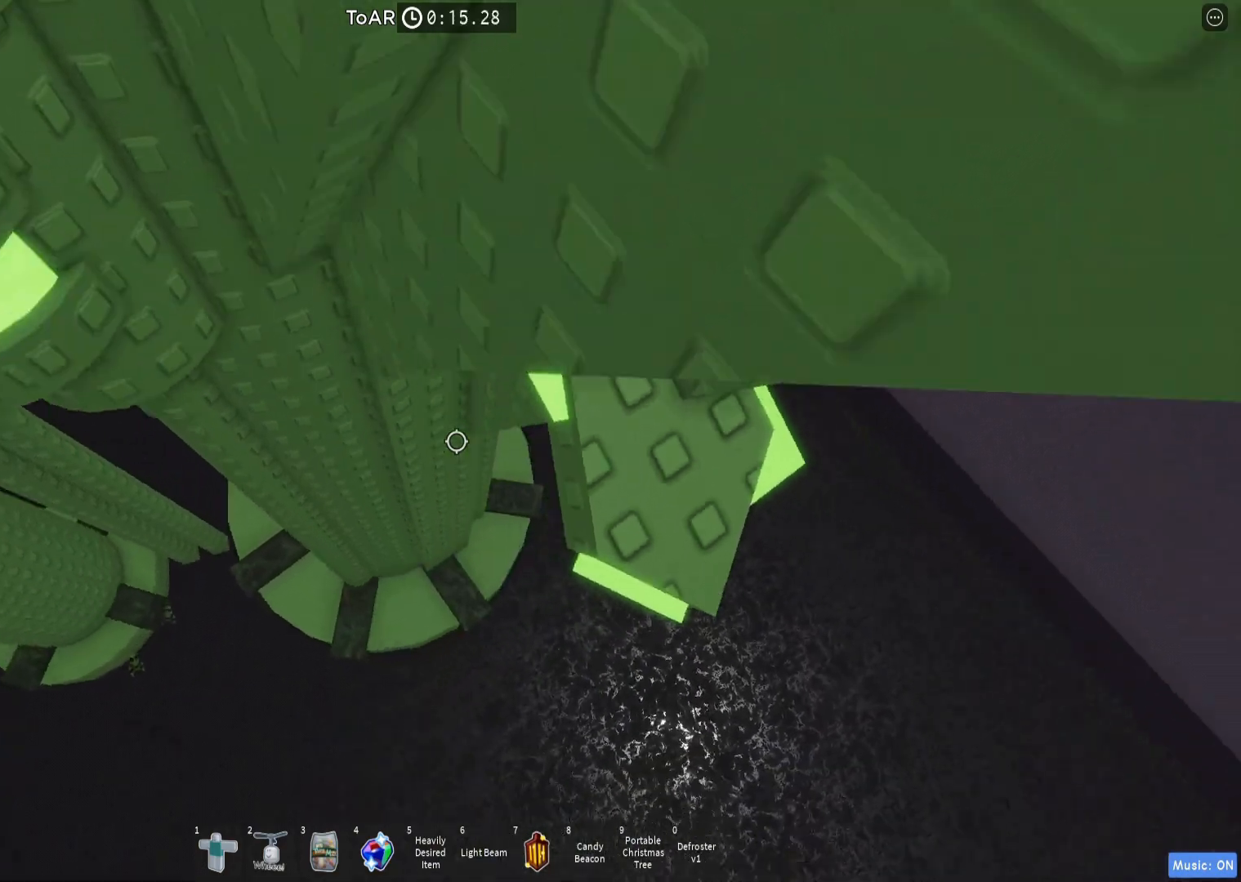
{"keys": ["w"], "events": [[150, "d", "down"], [217, "d", "up"], [233, "w", "down"], [433, "a", "up"]]}
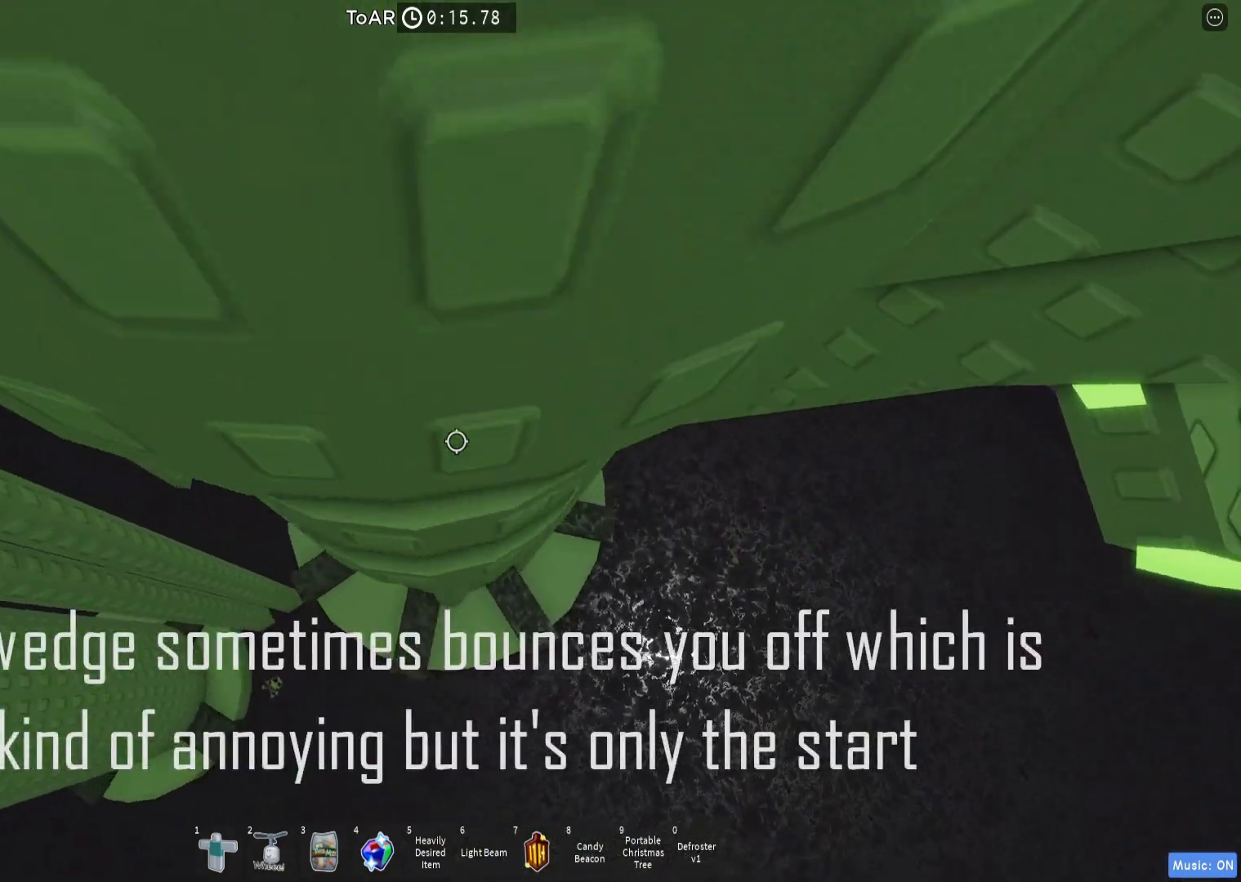
{"keys": ["a", "w"], "events": [[183, "a", "down"], [283, "a", "up"], [433, "a", "down"]]}